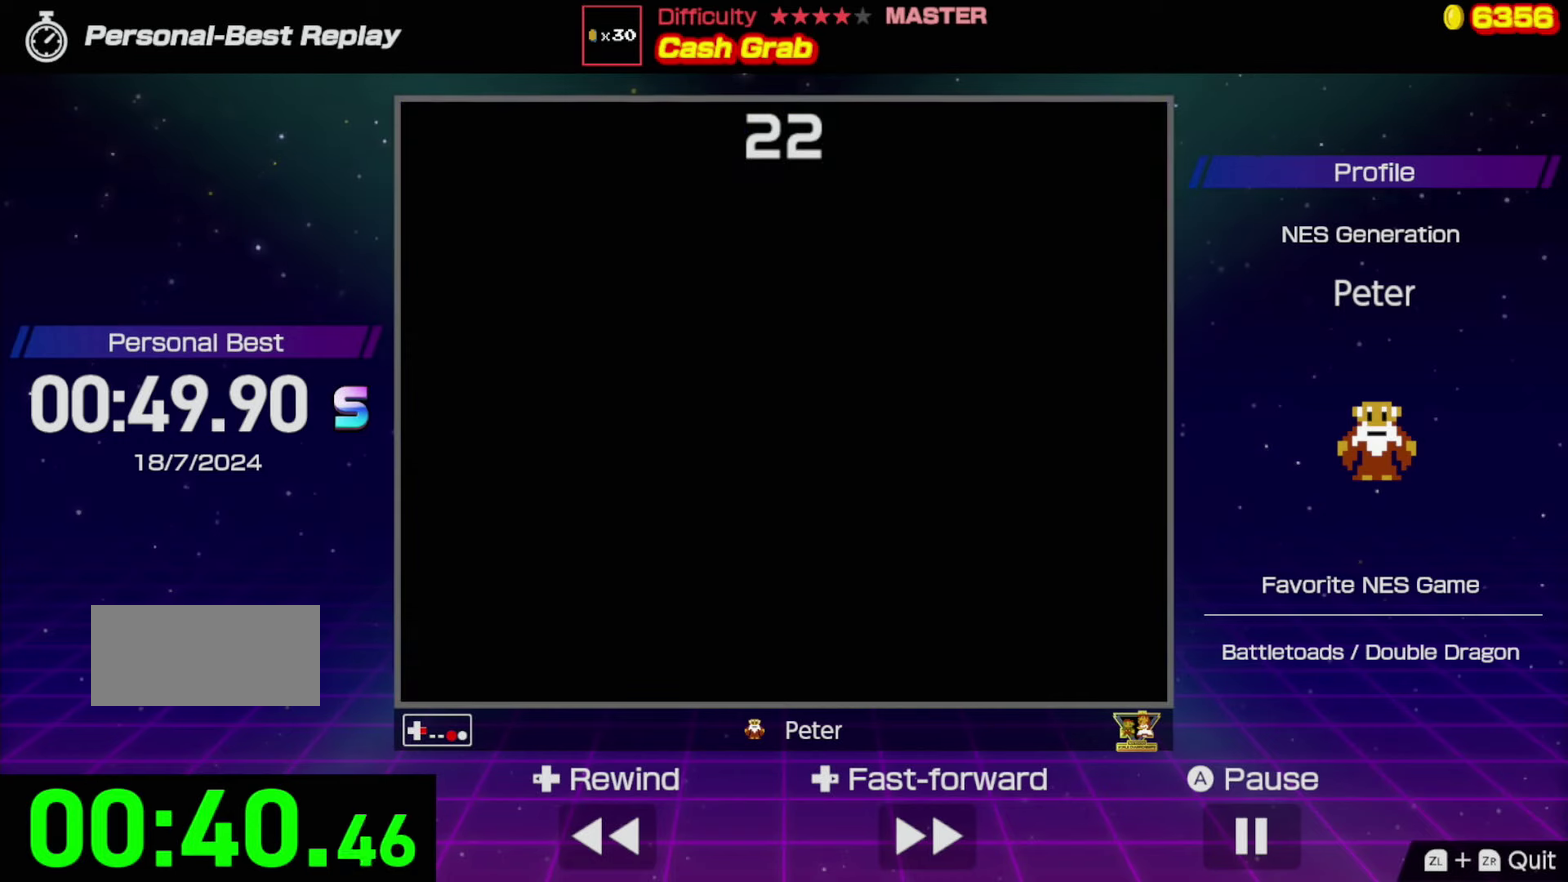
Gameplay with a controller (Nintendo layout); each line is a JSON object with the inputs held at the frame after it. "events" lists button and stick changes between this image and that frame as [ms after this image, input, new state], when the widget could be followed in between. Not read: L3 R3.
{"buttons": ["B", "DPAD_RIGHT"], "events": []}
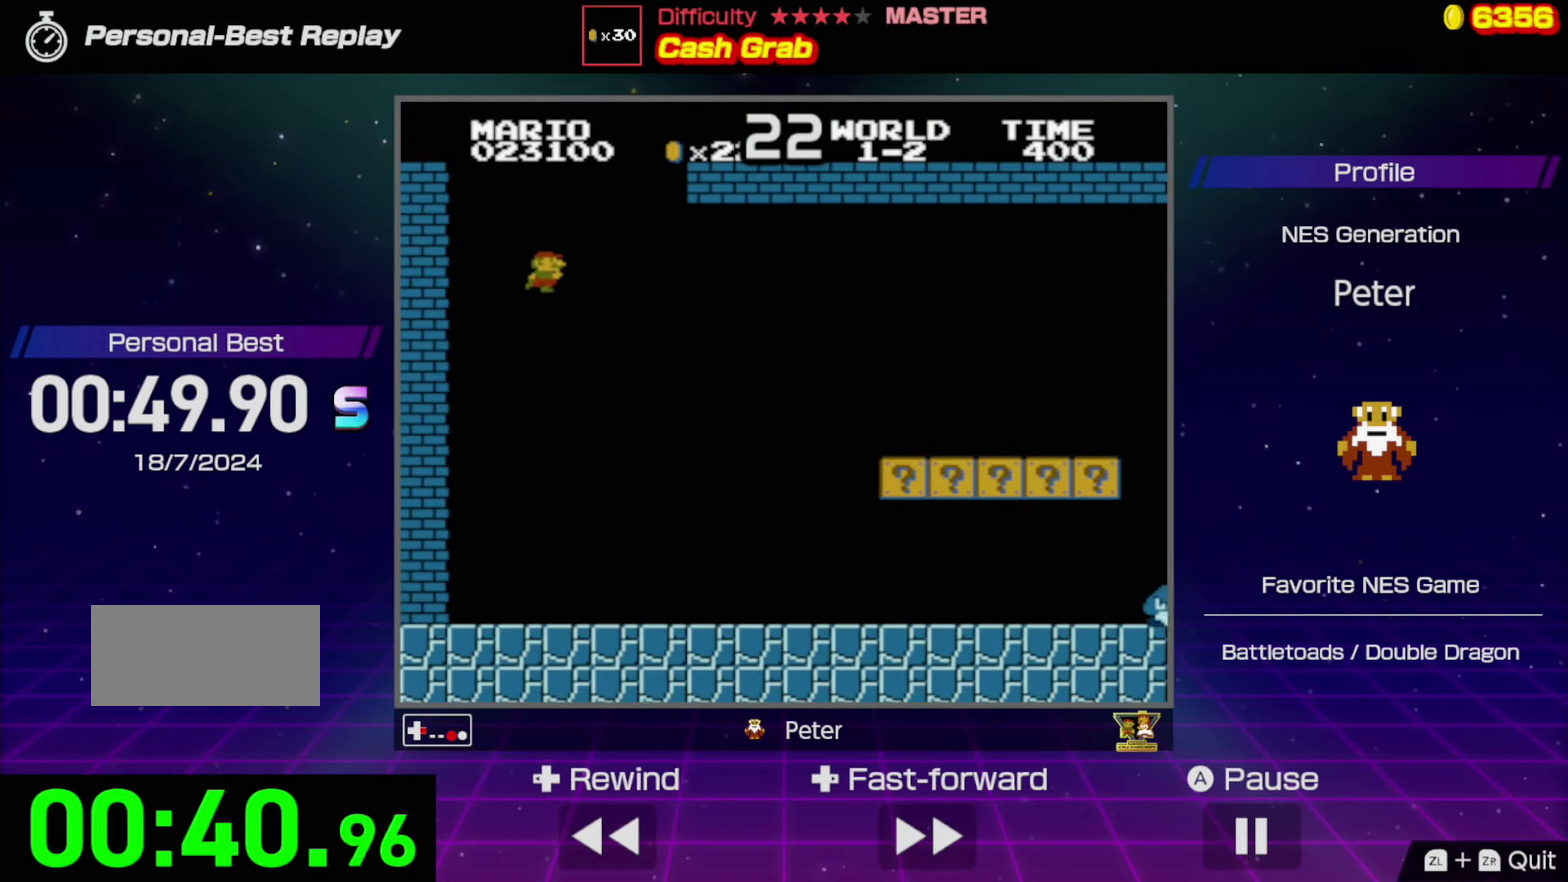
{"buttons": ["B", "DPAD_RIGHT"], "events": []}
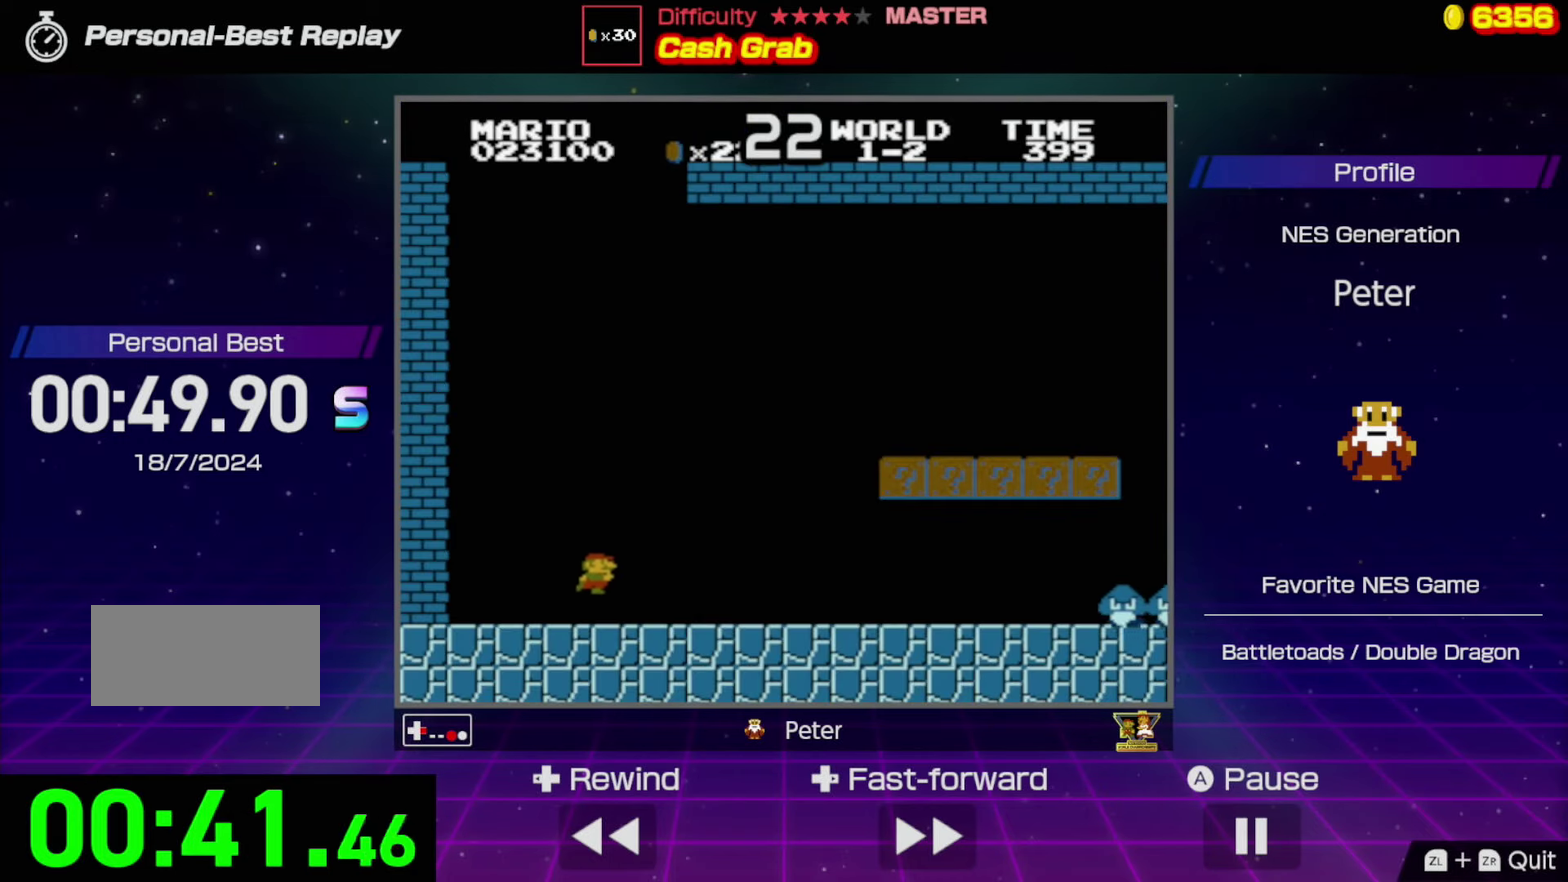
{"buttons": ["B", "DPAD_RIGHT"], "events": []}
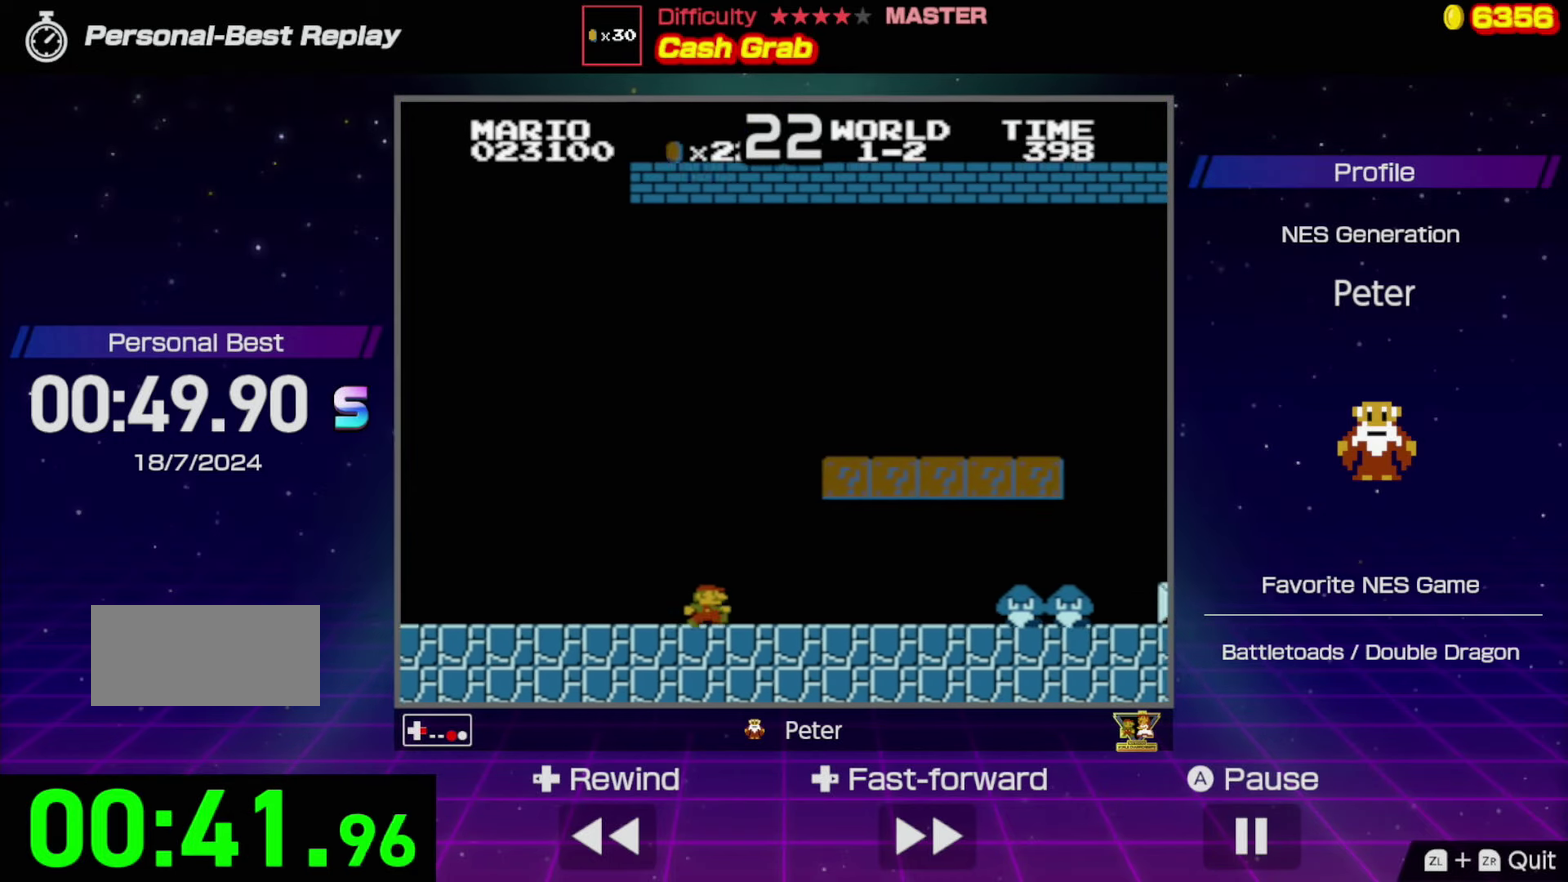
{"buttons": ["A", "DPAD_LEFT"], "events": [[100, "DPAD_RIGHT", "up"], [234, "B", "up"], [250, "DPAD_LEFT", "down"], [334, "A", "down"]]}
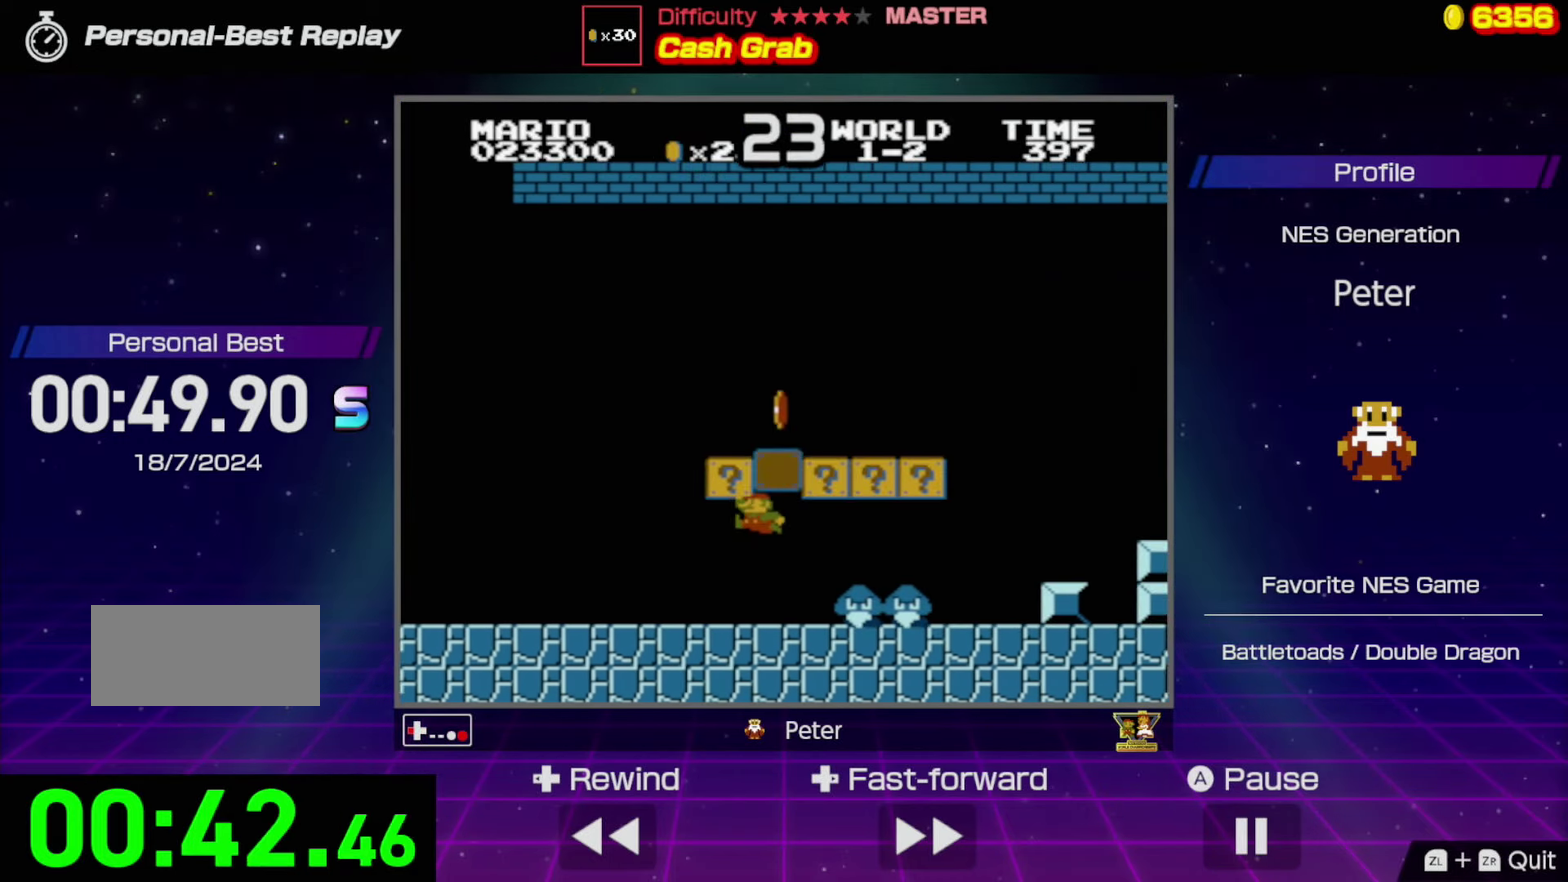
{"buttons": ["DPAD_RIGHT"], "events": [[17, "A", "up"], [150, "DPAD_LEFT", "up"], [200, "DPAD_RIGHT", "down"], [267, "A", "down"], [500, "A", "up"]]}
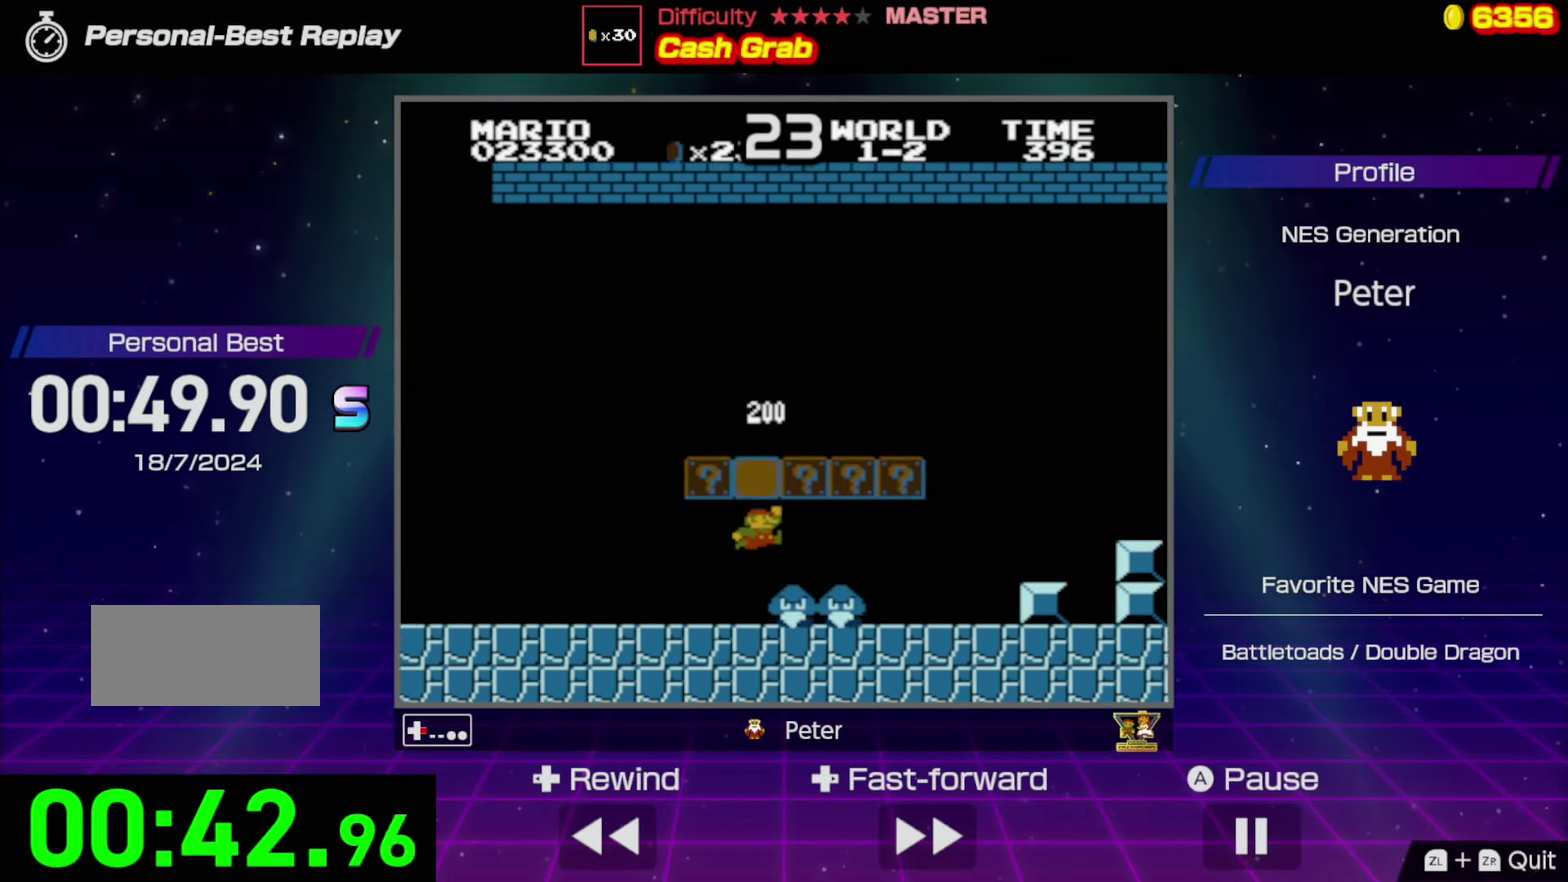
{"buttons": [], "events": [[50, "DPAD_RIGHT", "up"], [134, "DPAD_LEFT", "down"], [300, "DPAD_LEFT", "up"]]}
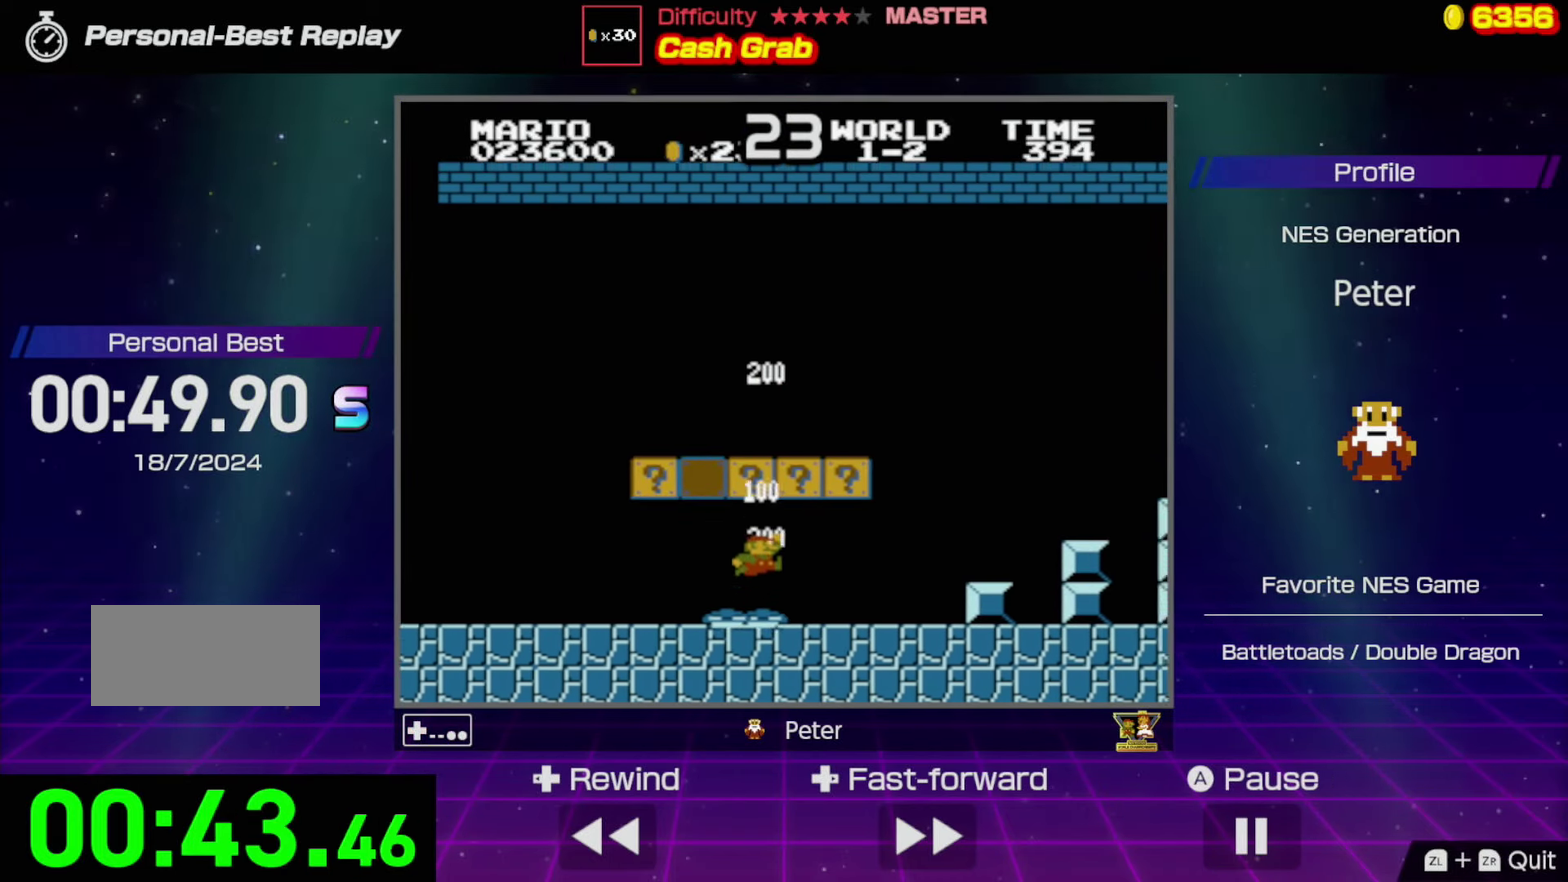
{"buttons": ["A"], "events": [[34, "DPAD_LEFT", "down"], [167, "DPAD_LEFT", "up"], [284, "A", "down"]]}
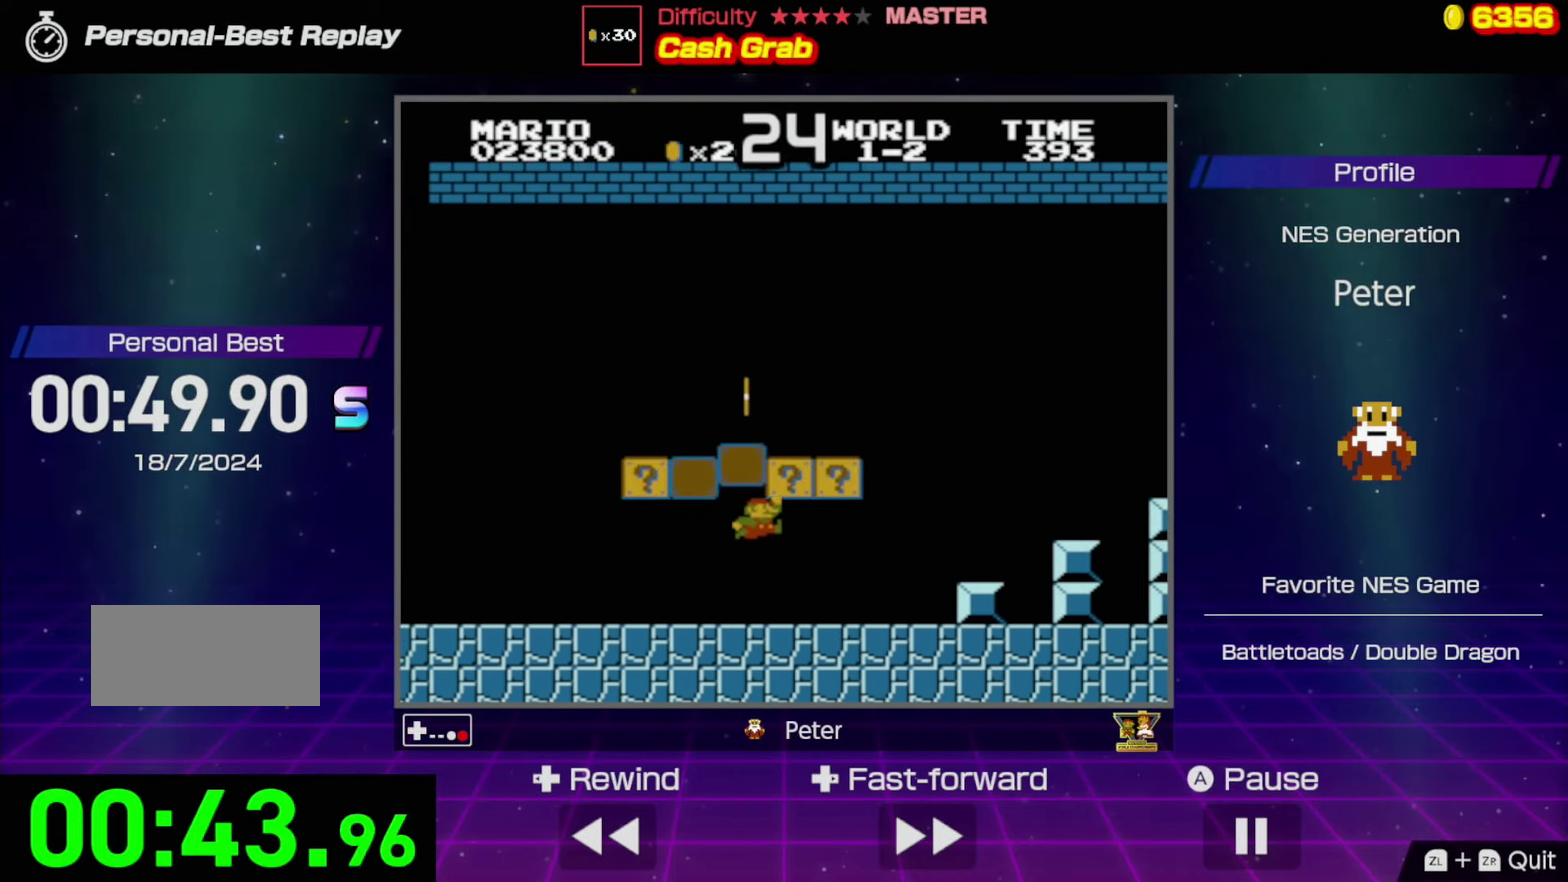
{"buttons": [], "events": [[17, "DPAD_RIGHT", "down"], [67, "A", "up"], [234, "A", "down"], [267, "DPAD_RIGHT", "up"], [433, "A", "up"]]}
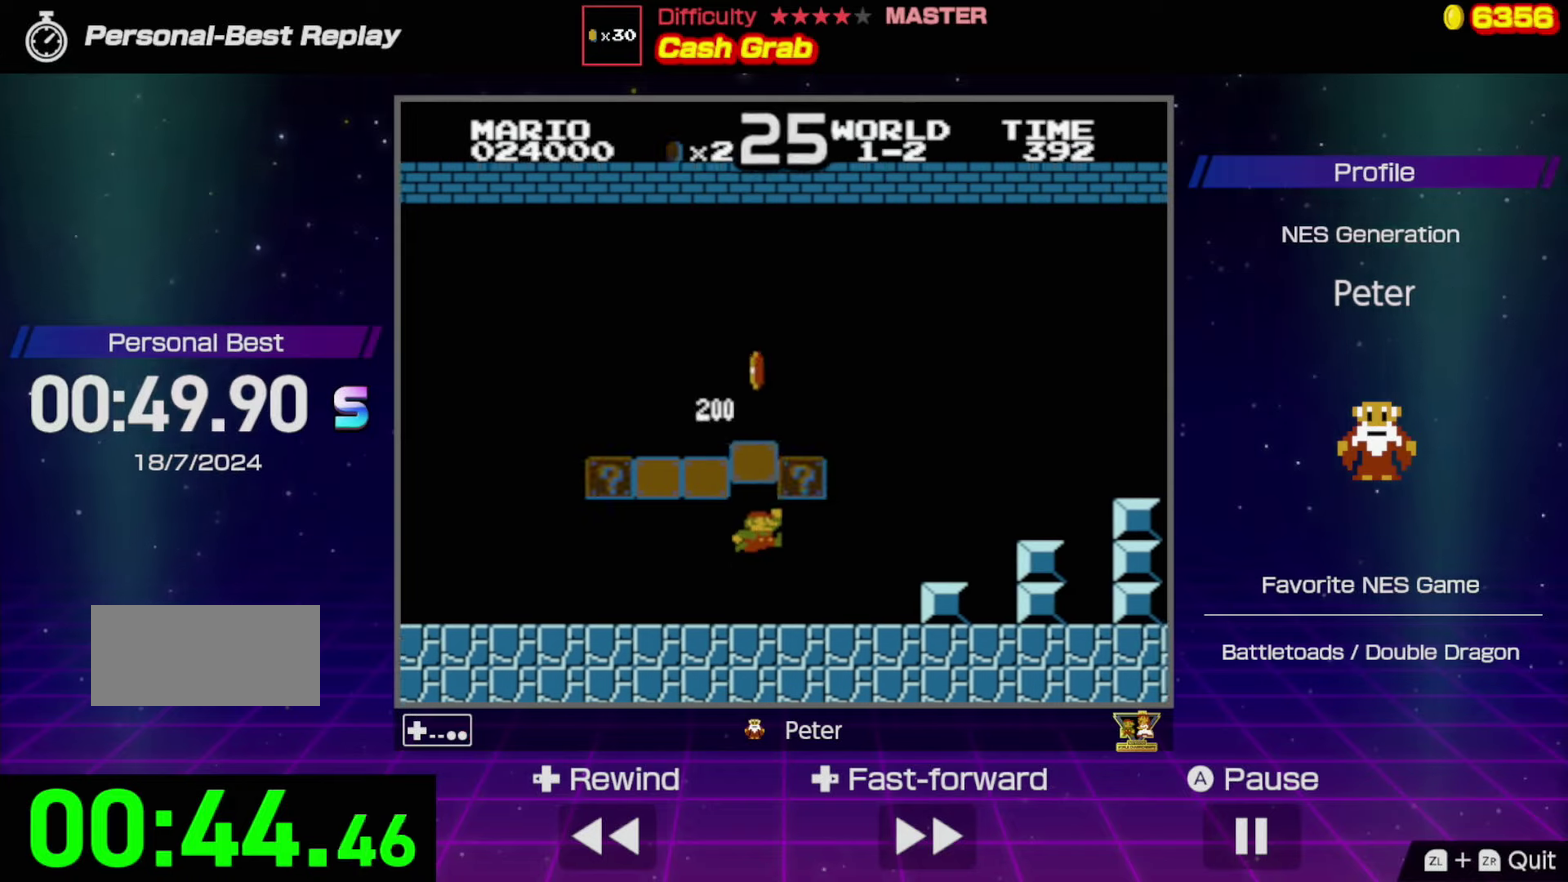
{"buttons": ["DPAD_RIGHT"], "events": [[183, "DPAD_RIGHT", "down"], [200, "A", "down"], [350, "DPAD_RIGHT", "up"], [366, "A", "up"], [483, "DPAD_RIGHT", "down"]]}
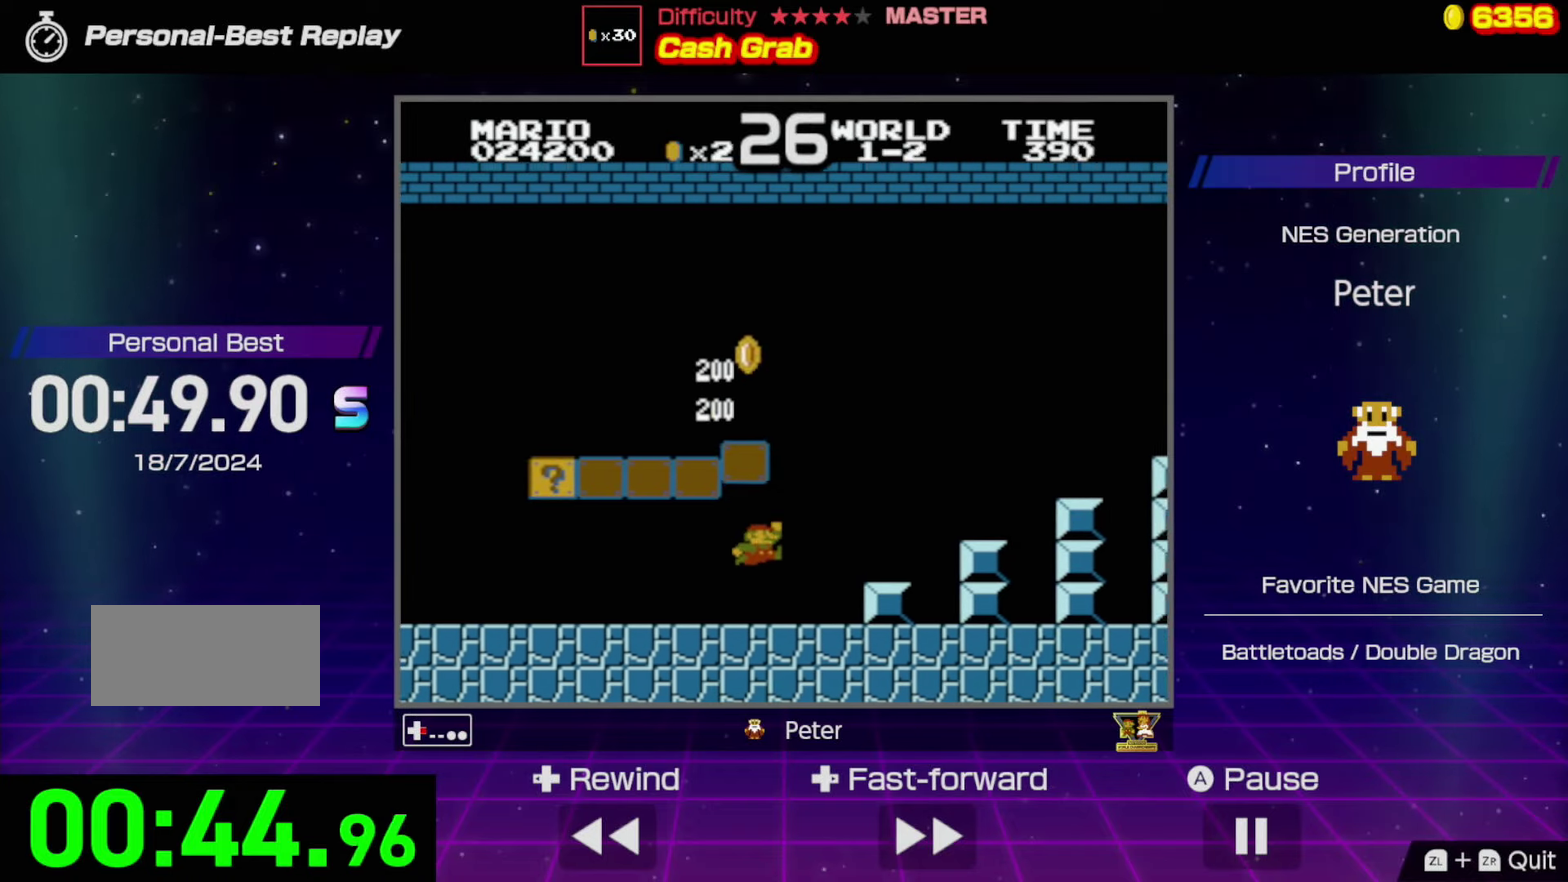
{"buttons": ["A", "DPAD_RIGHT"], "events": [[233, "A", "down"]]}
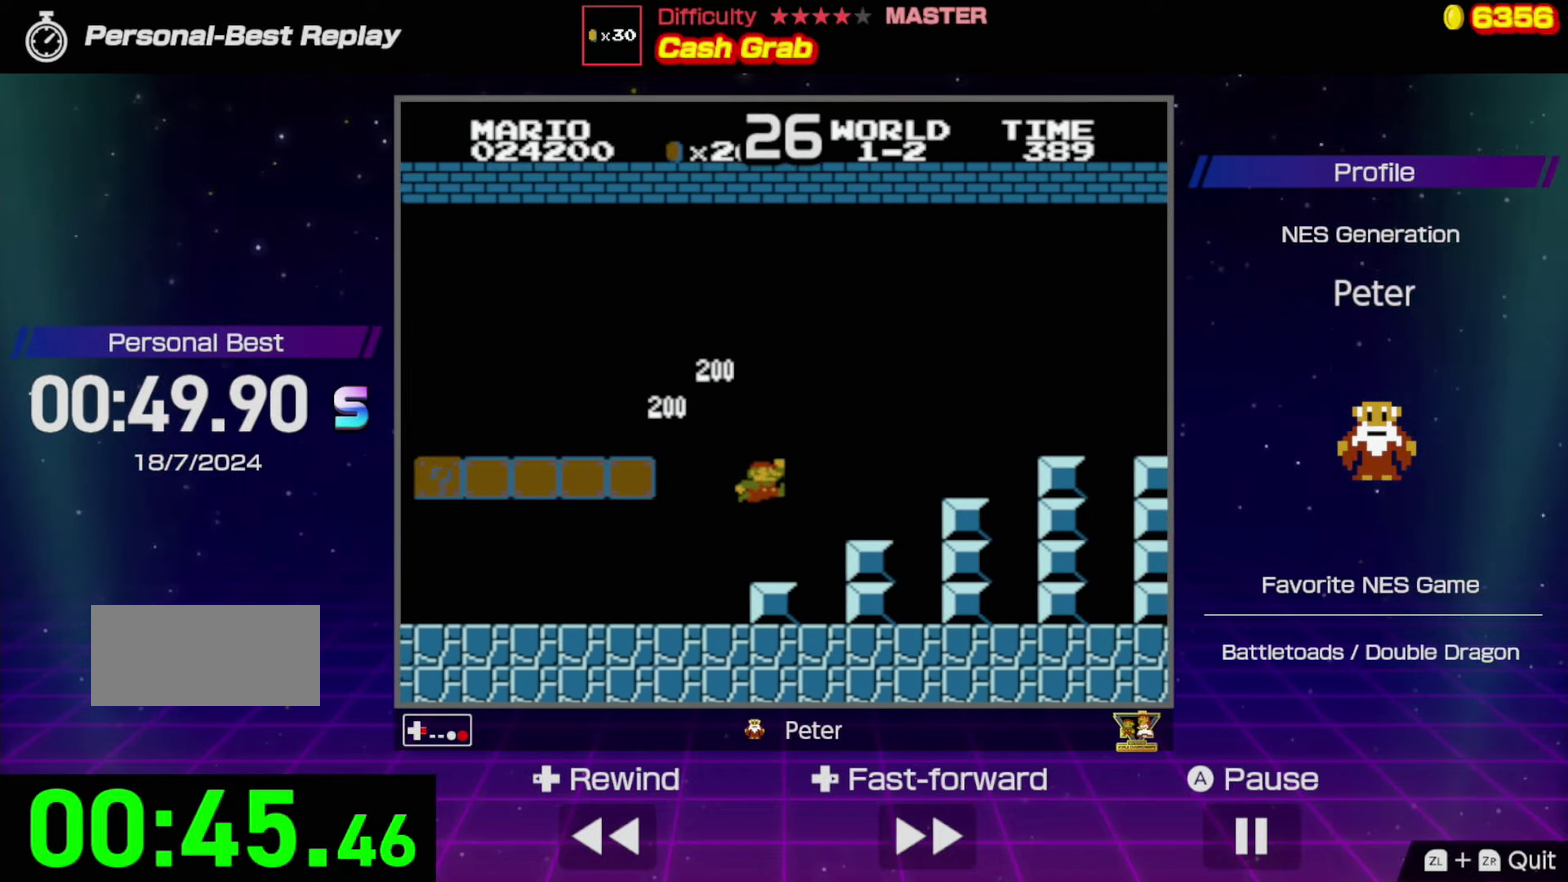
{"buttons": ["A", "B", "DPAD_RIGHT"], "events": [[16, "A", "up"], [350, "B", "down"], [416, "A", "down"]]}
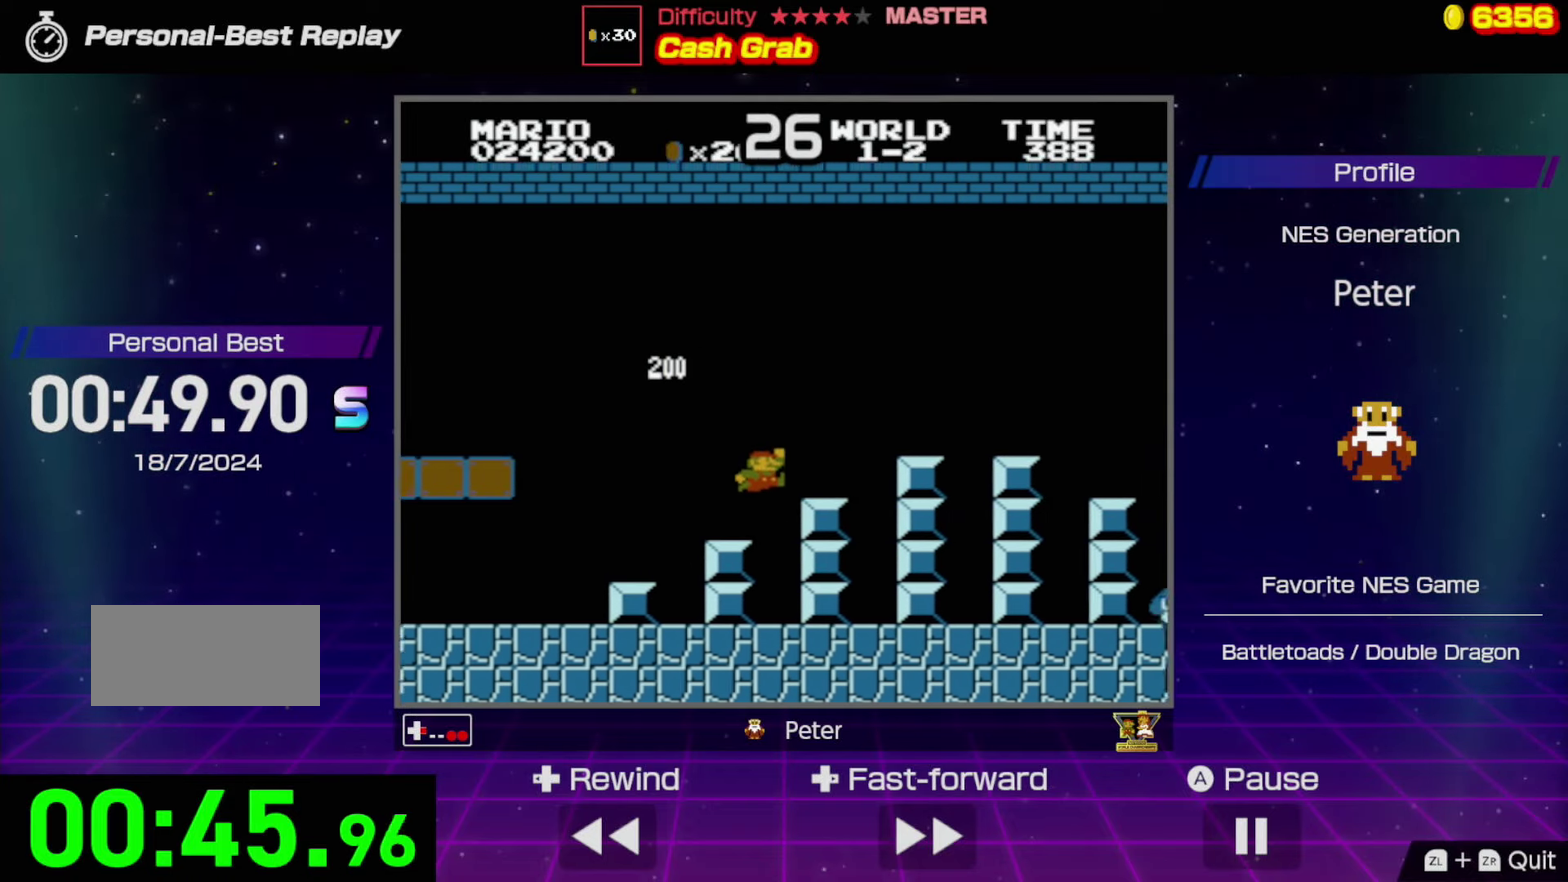
{"buttons": ["B", "DPAD_RIGHT"], "events": [[466, "A", "up"]]}
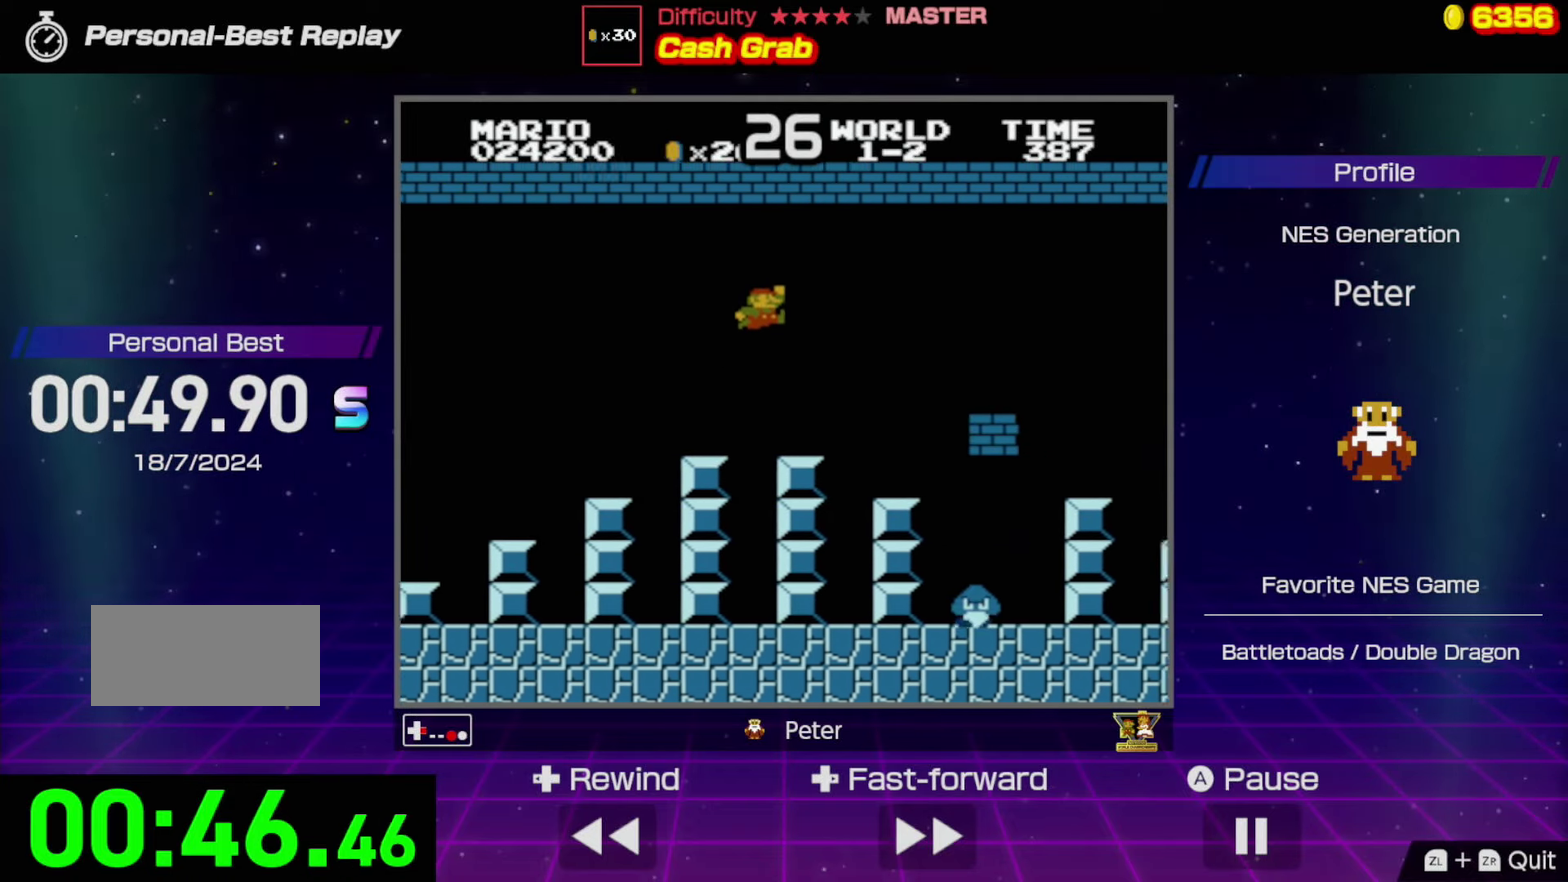
{"buttons": ["B", "DPAD_RIGHT"], "events": []}
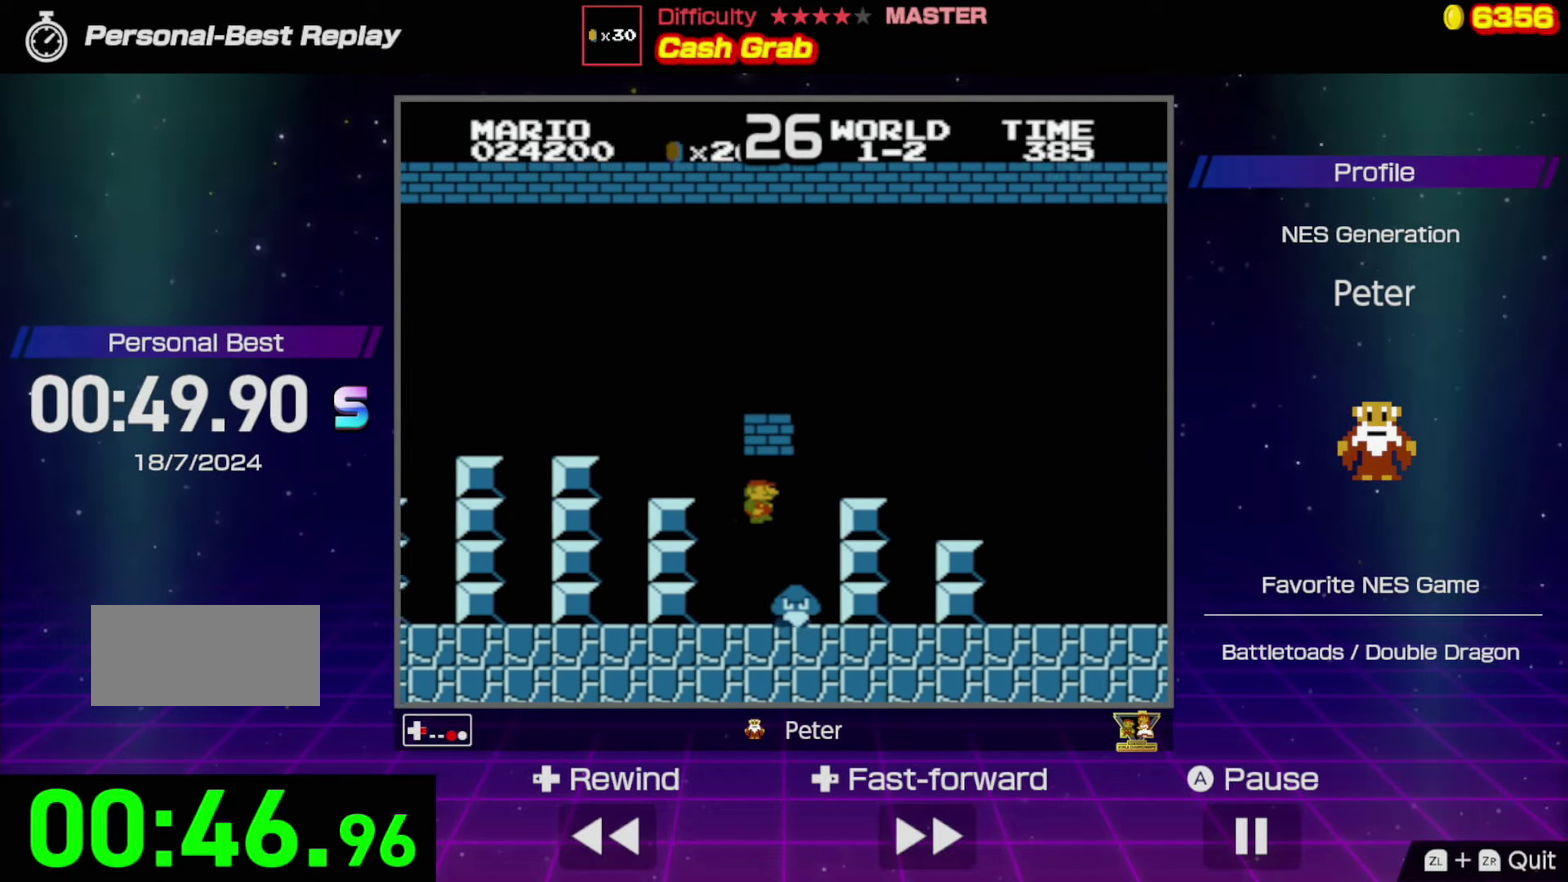
{"buttons": ["DPAD_LEFT"], "events": [[100, "B", "up"], [100, "DPAD_RIGHT", "up"], [366, "DPAD_LEFT", "down"]]}
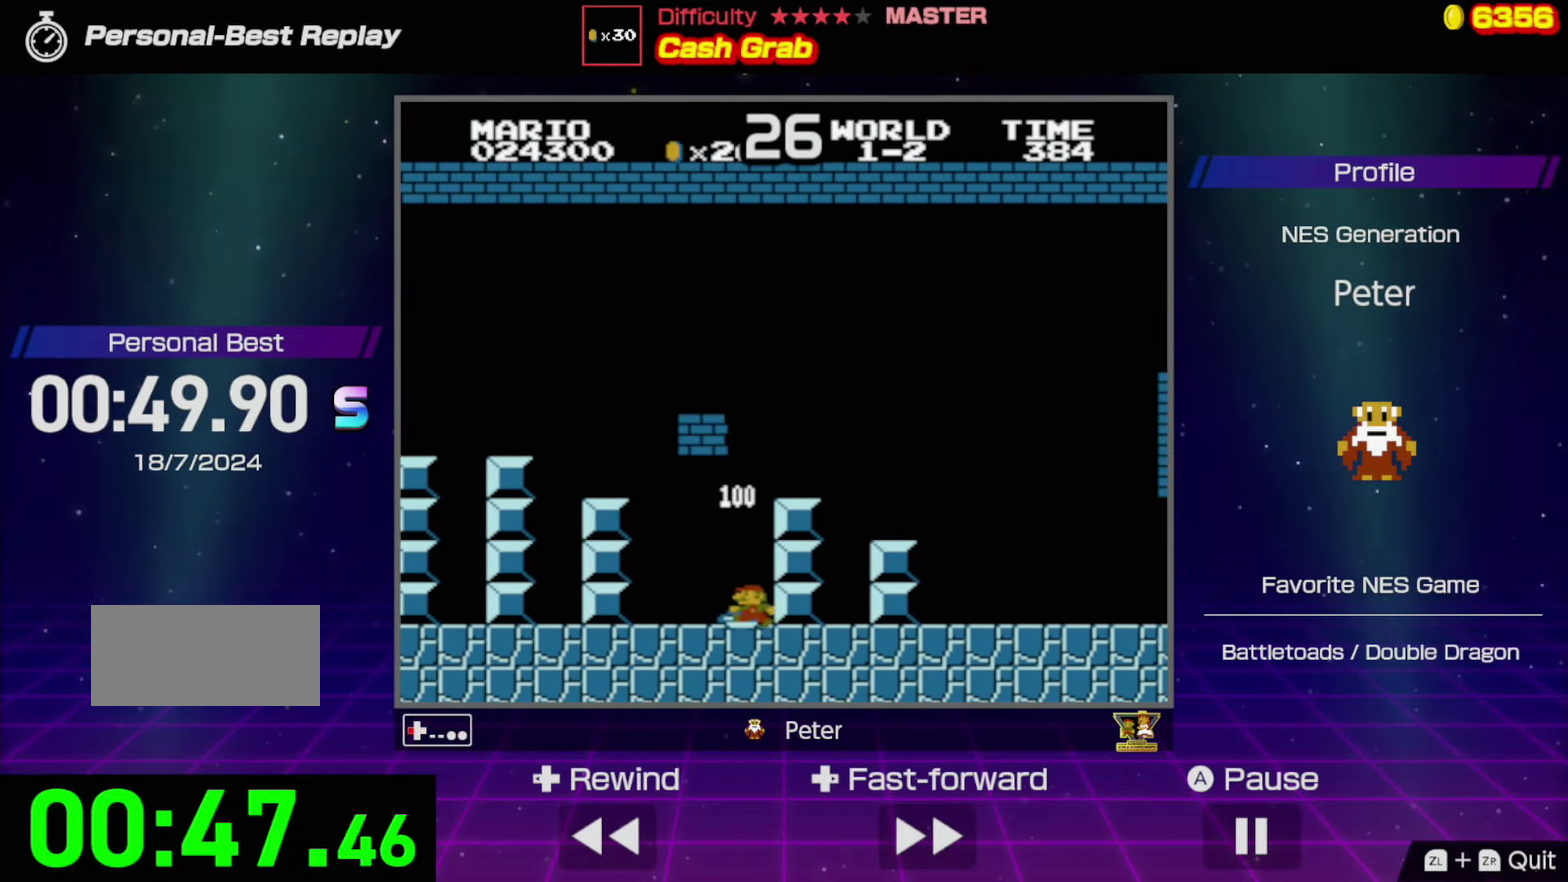
{"buttons": ["A", "DPAD_RIGHT"], "events": [[116, "DPAD_LEFT", "up"], [283, "A", "down"], [400, "DPAD_RIGHT", "down"]]}
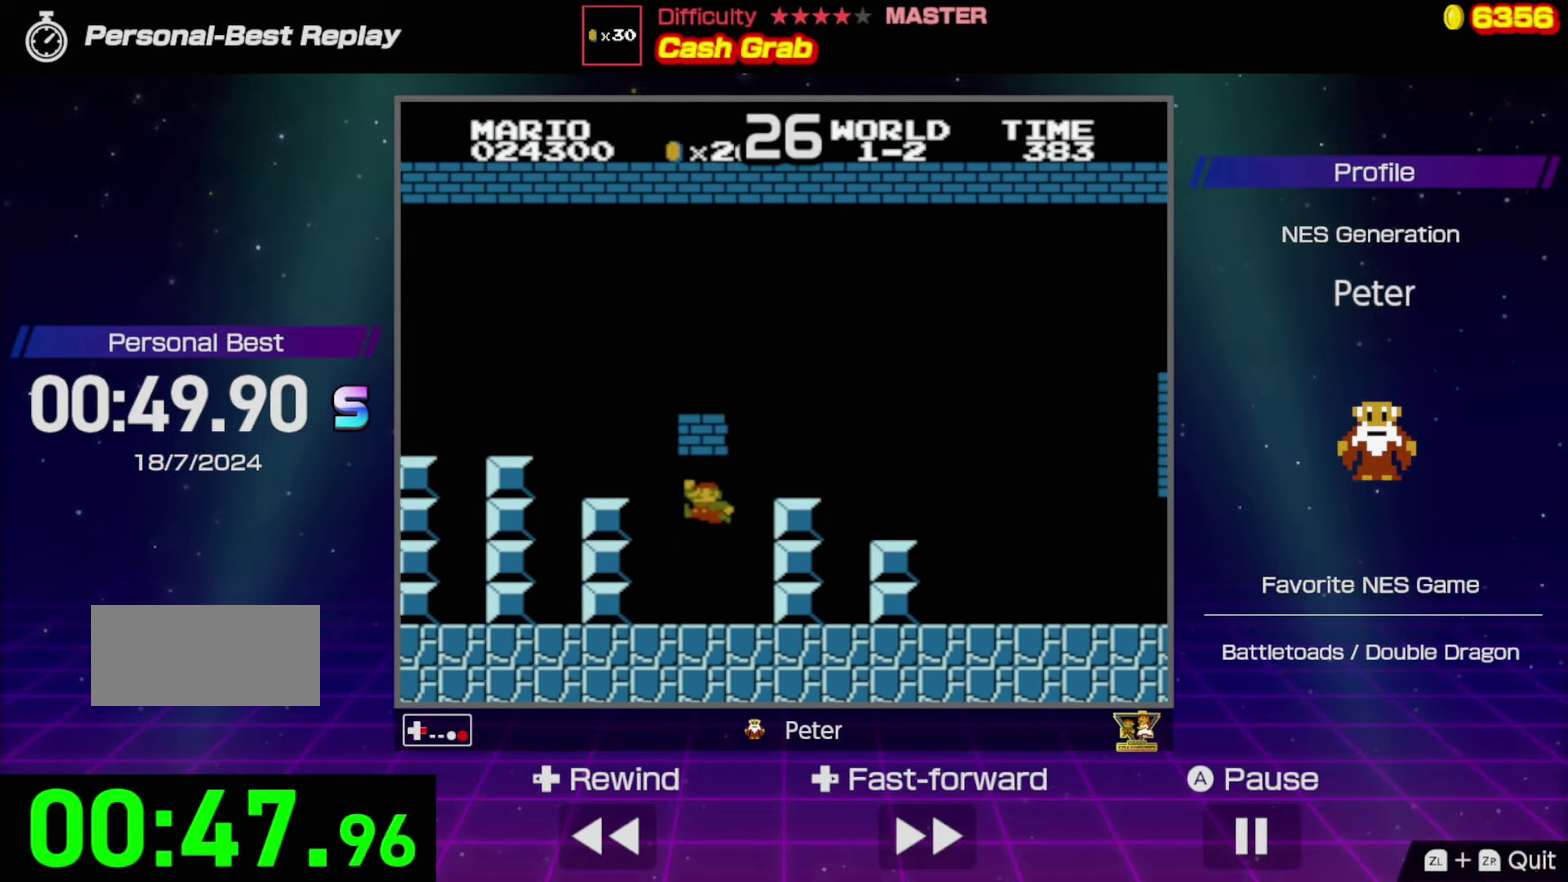
{"buttons": ["A"], "events": [[83, "DPAD_RIGHT", "up"], [150, "A", "up"], [250, "DPAD_LEFT", "down"], [333, "DPAD_LEFT", "up"], [416, "A", "down"]]}
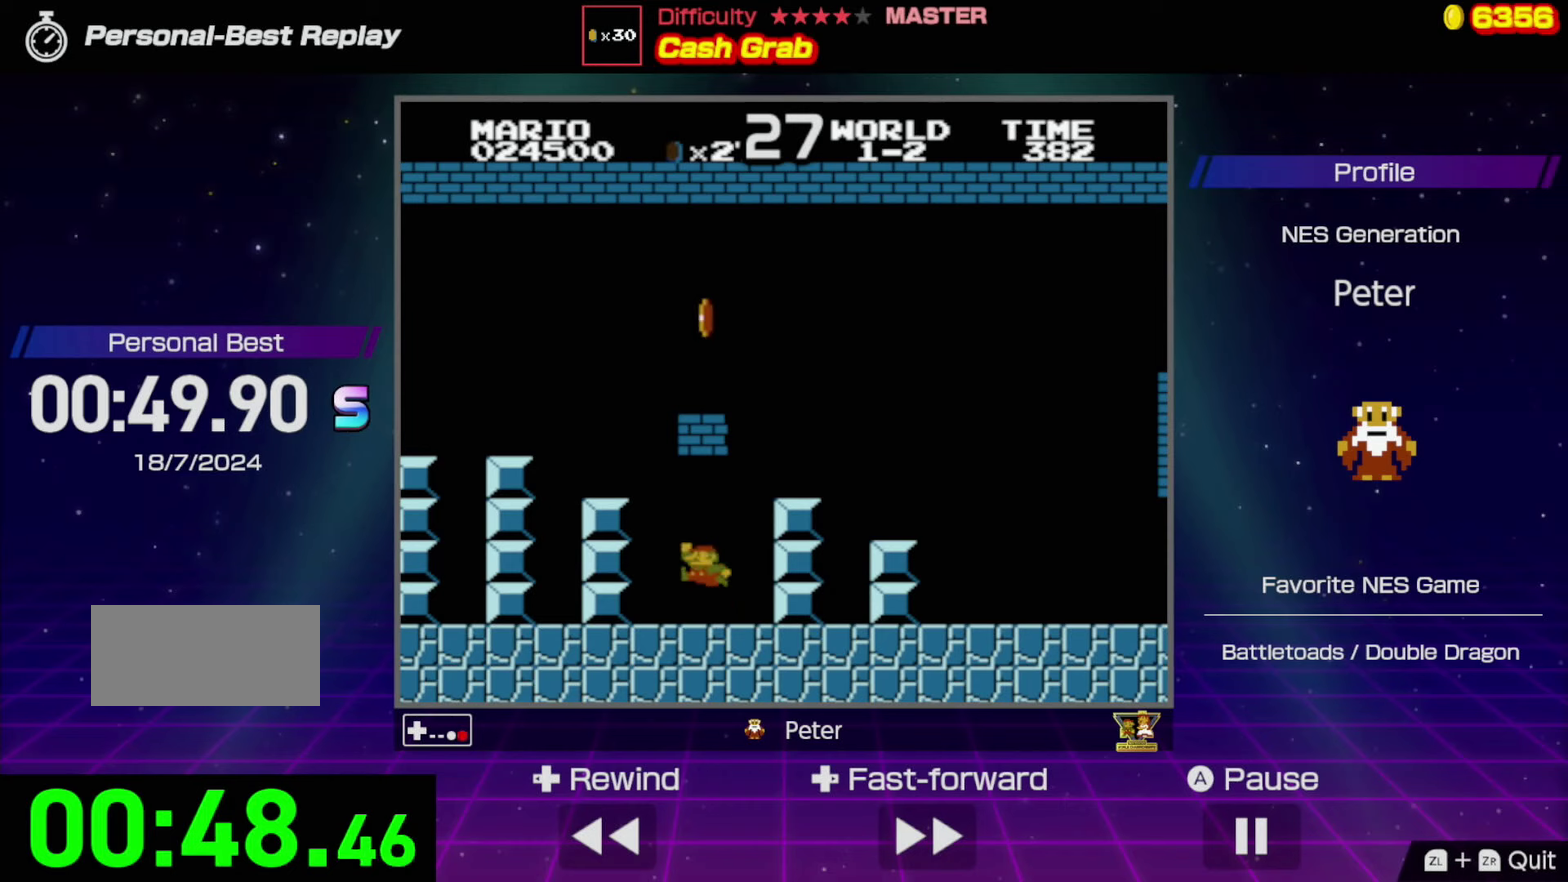
{"buttons": [], "events": [[150, "DPAD_RIGHT", "down"], [200, "DPAD_RIGHT", "up"], [317, "A", "up"]]}